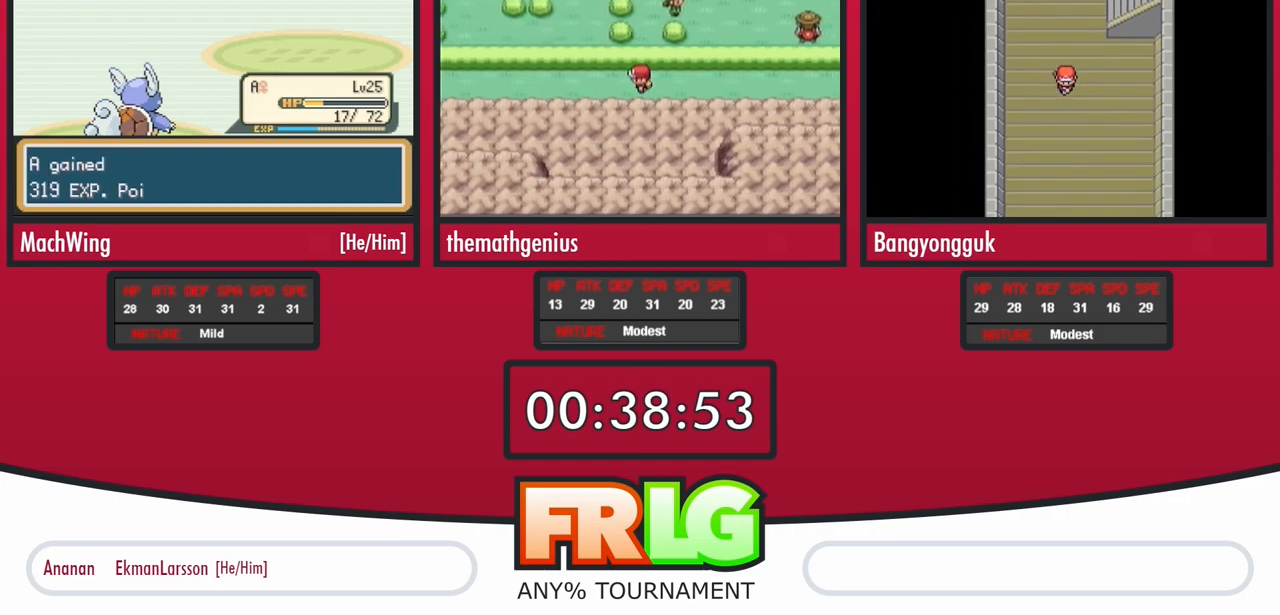
Gameplay with a controller (Nintendo layout); each line is a JSON object with the inputs held at the frame after it. "events" lists button and stick changes between this image and that frame as [ms after this image, input, new state], when the widget could be followed in between. Not read: A L3 R3 SELECT START.
{"buttons": ["B"], "events": [[17, "B", "down"], [83, "B", "up"], [167, "B", "down"], [233, "B", "up"], [333, "B", "down"], [400, "B", "up"], [500, "B", "down"]]}
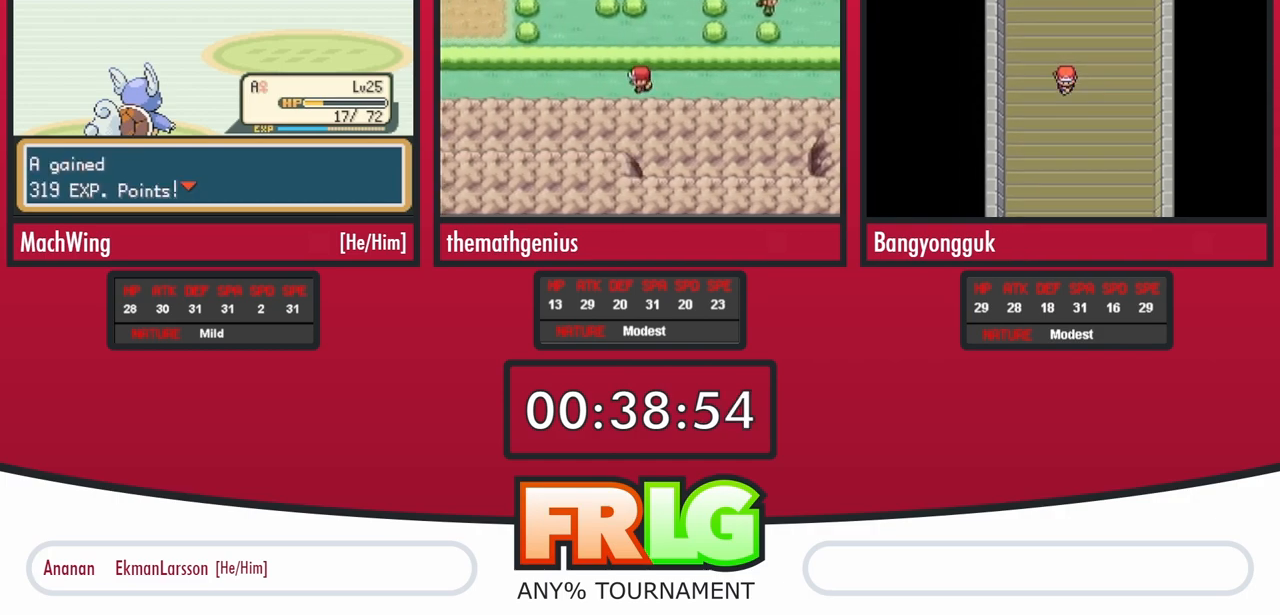
{"buttons": ["B"], "events": [[50, "B", "up"], [150, "B", "down"], [217, "B", "up"], [300, "B", "down"], [367, "B", "up"], [467, "B", "down"]]}
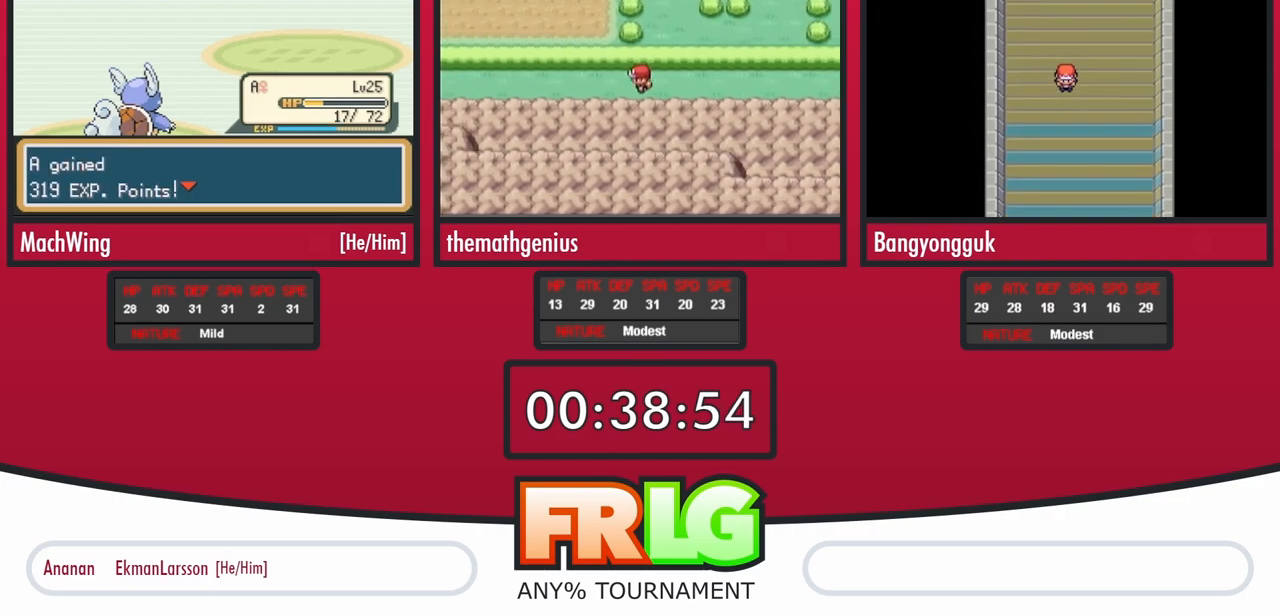
{"buttons": [], "events": [[33, "B", "up"], [100, "B", "down"], [183, "B", "up"], [283, "B", "down"], [333, "B", "up"]]}
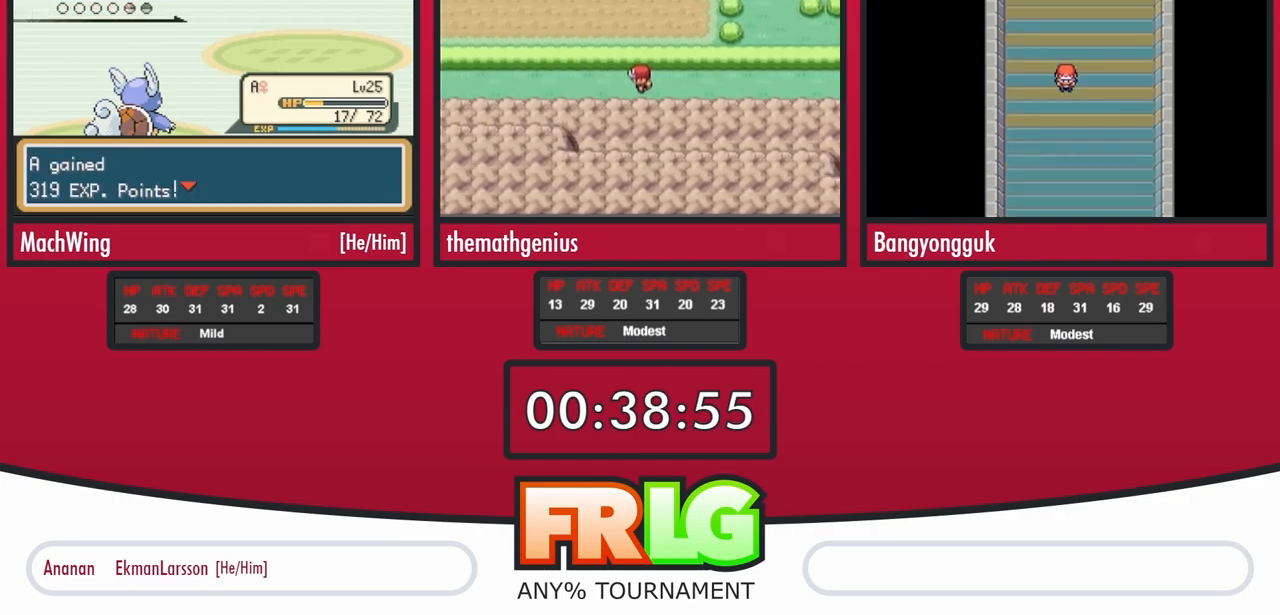
{"buttons": [], "events": []}
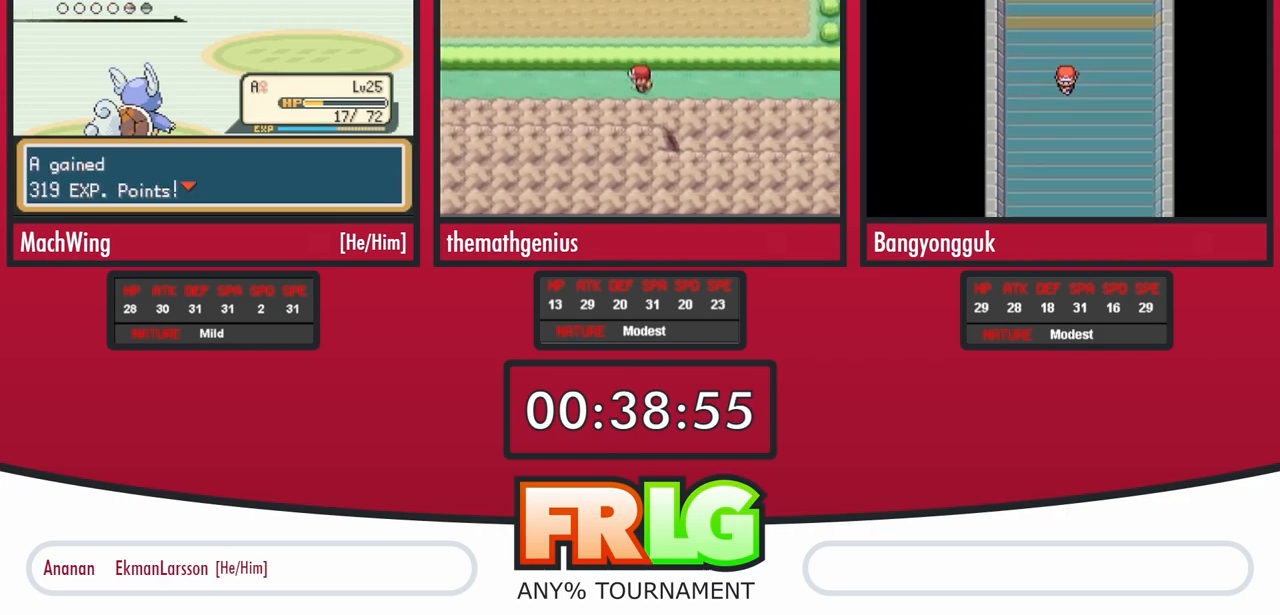
{"buttons": [], "events": []}
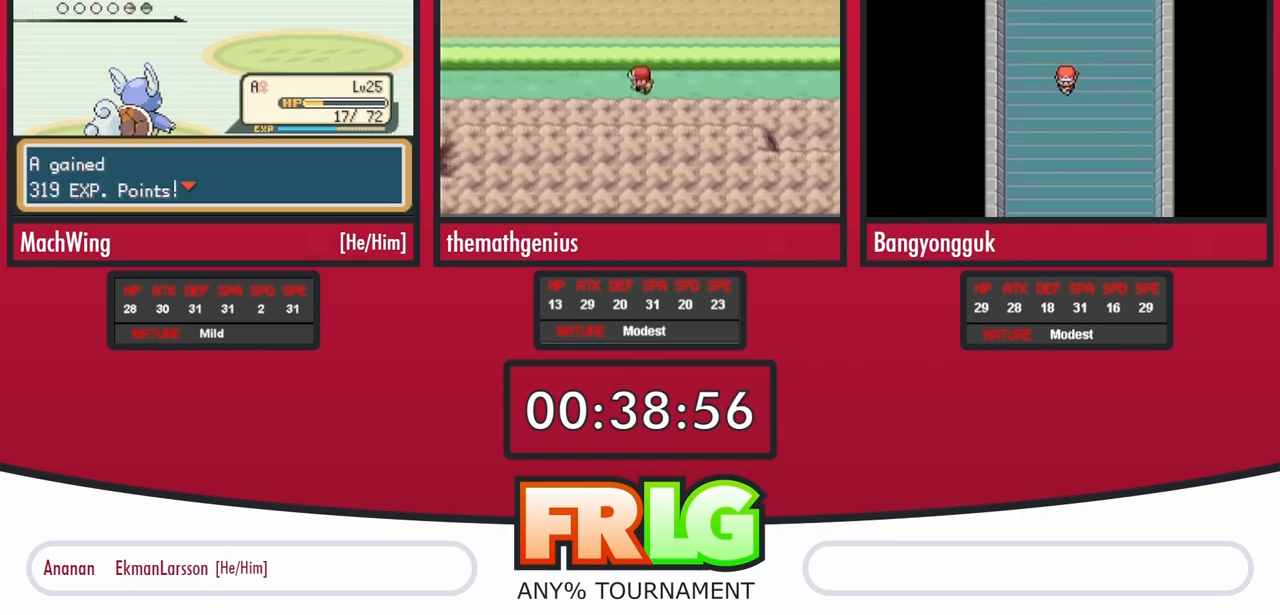
{"buttons": [], "events": []}
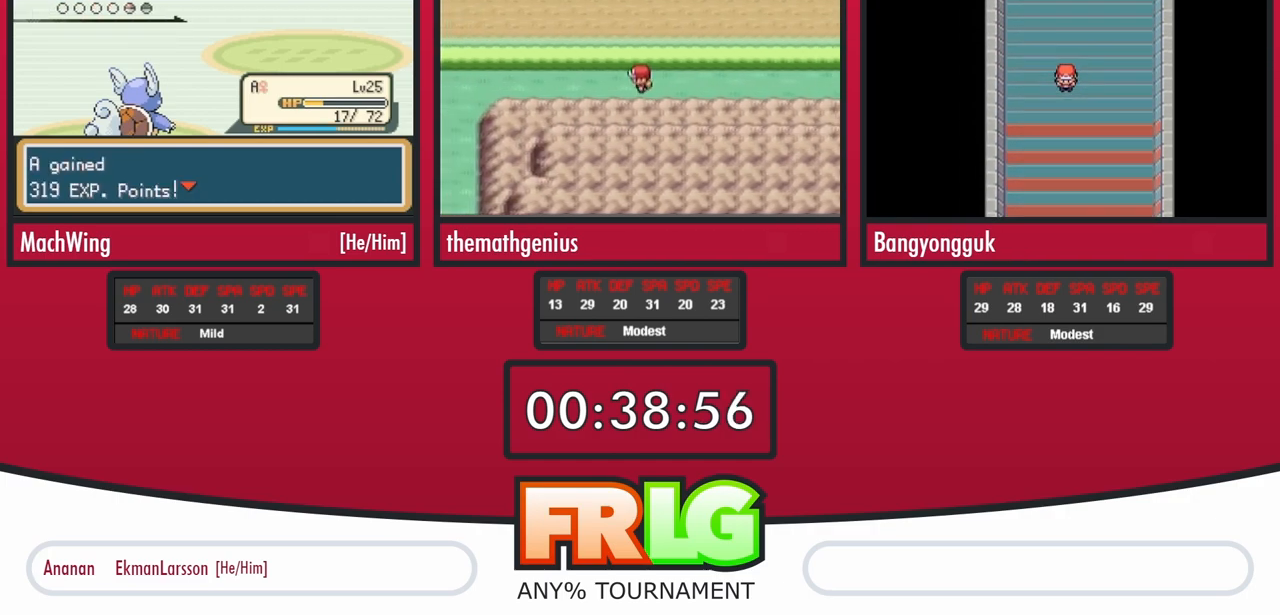
{"buttons": [], "events": []}
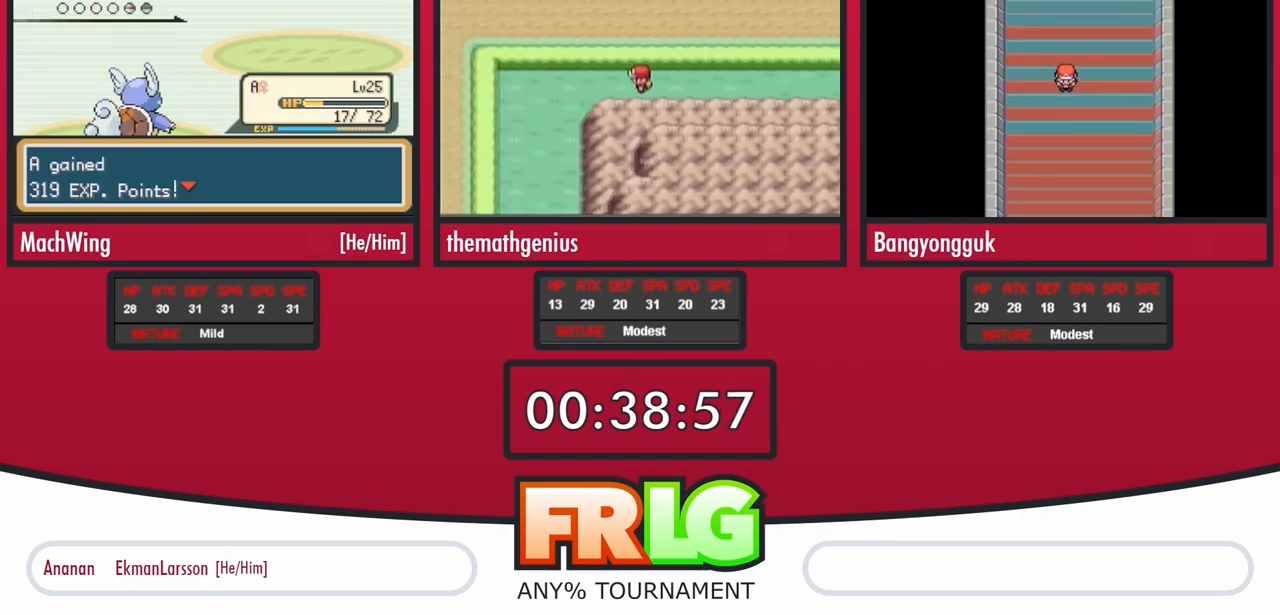
{"buttons": [], "events": []}
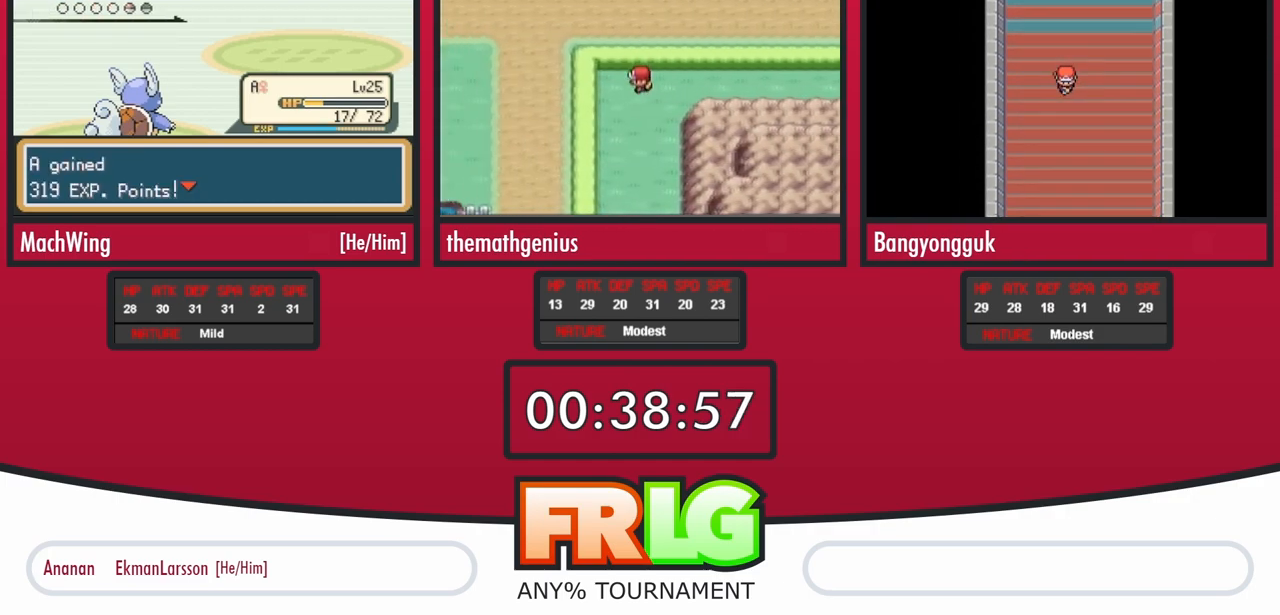
{"buttons": [], "events": []}
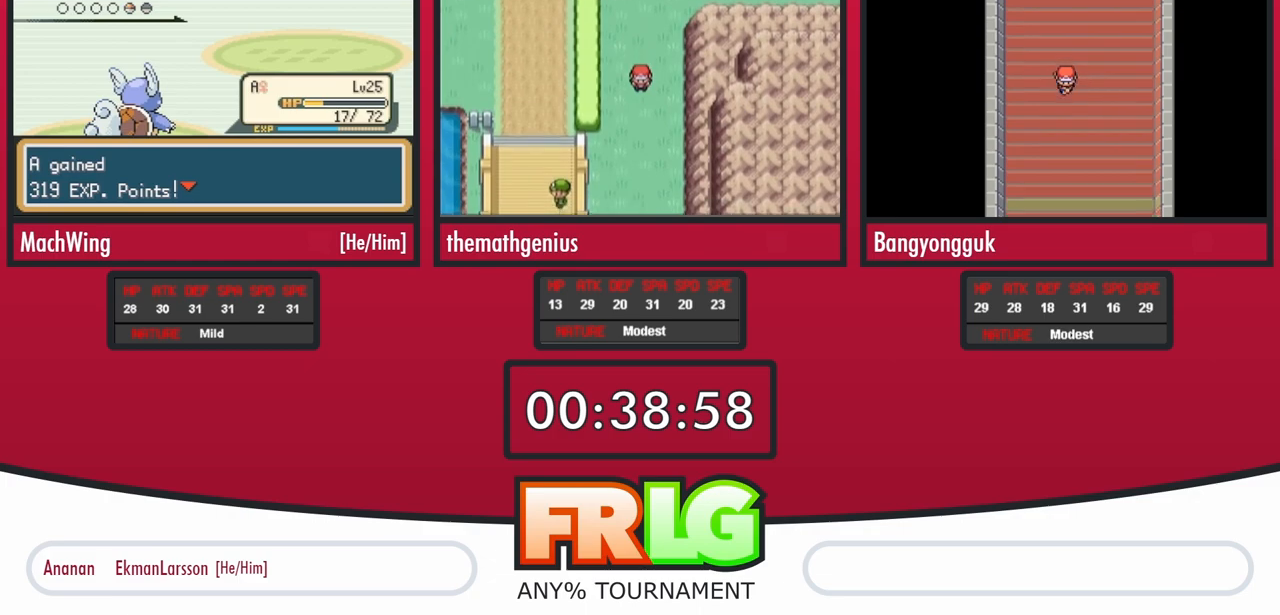
{"buttons": [], "events": []}
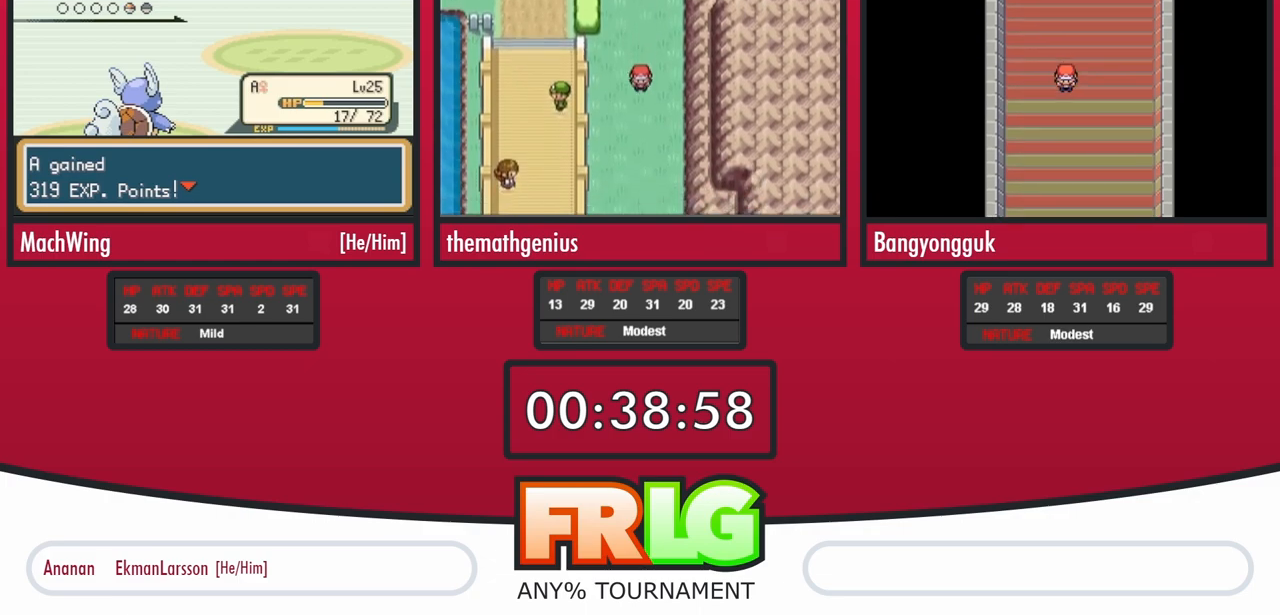
{"buttons": [], "events": []}
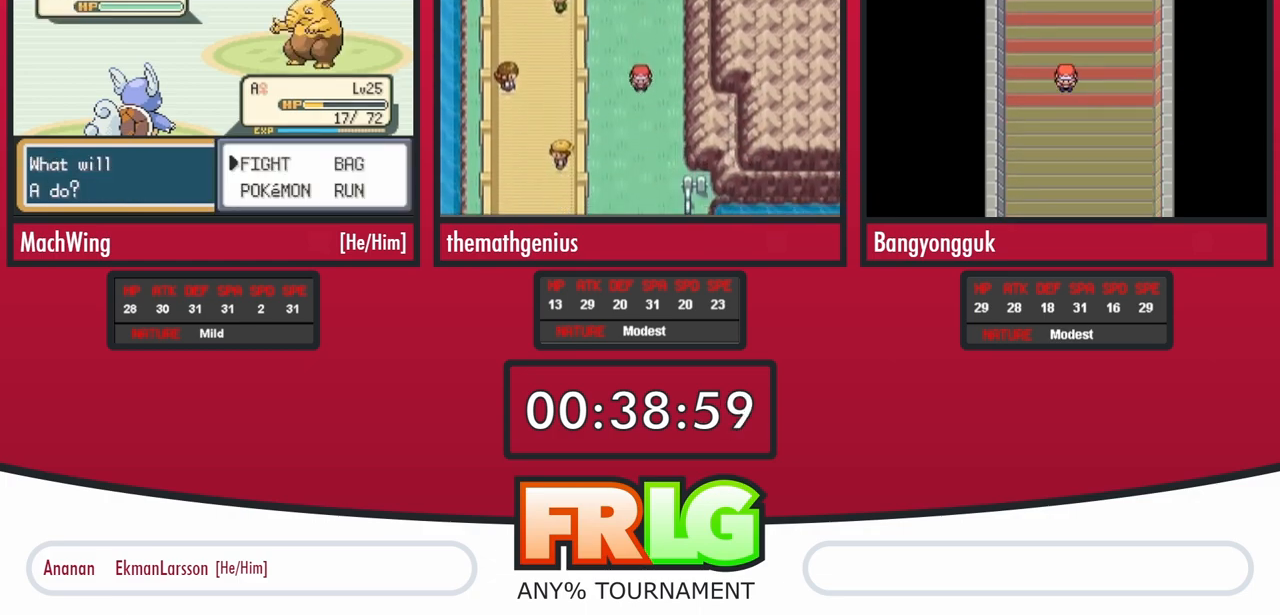
{"buttons": [], "events": [[317, "DPAD_RIGHT", "down"], [400, "DPAD_RIGHT", "up"]]}
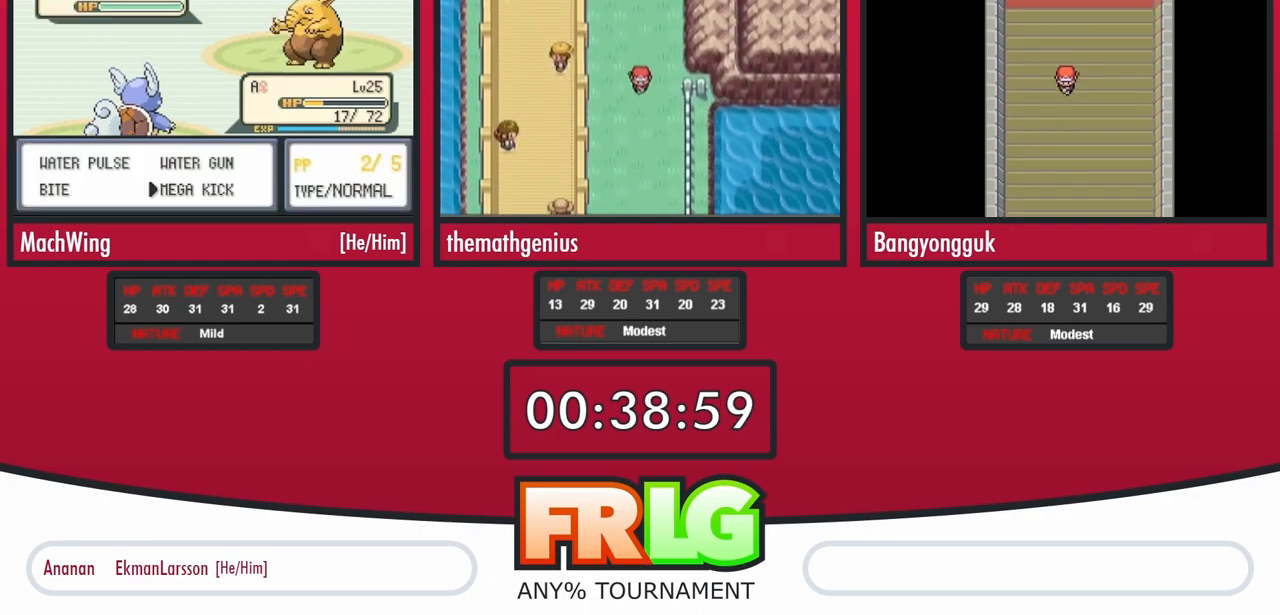
{"buttons": [], "events": []}
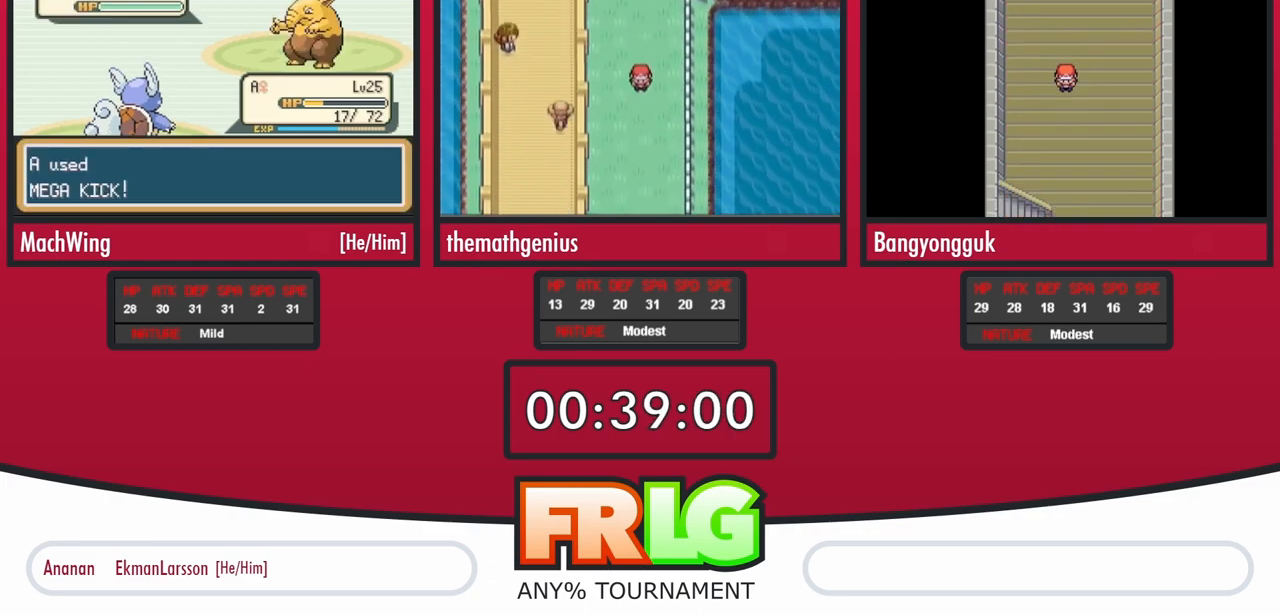
{"buttons": [], "events": []}
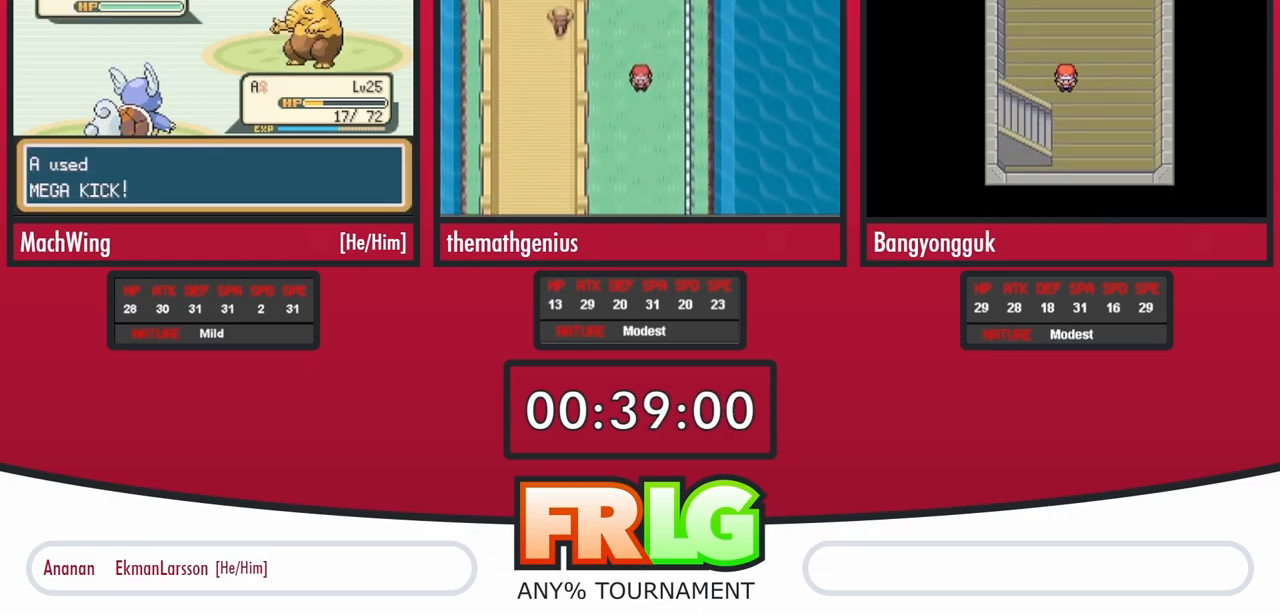
{"buttons": [], "events": []}
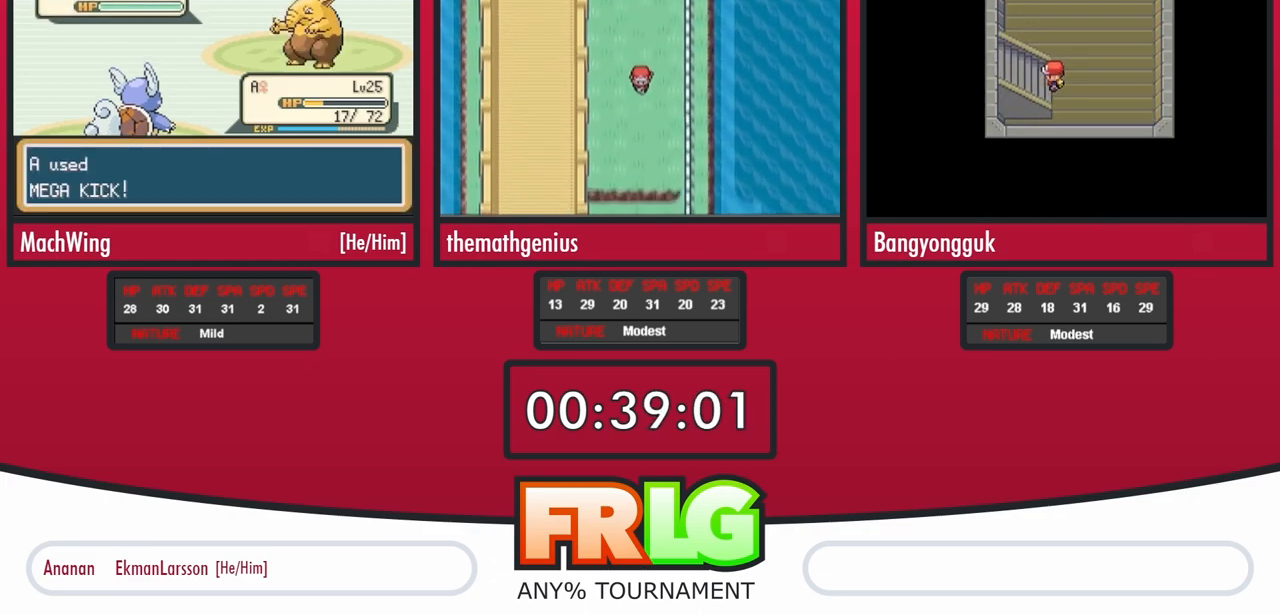
{"buttons": [], "events": []}
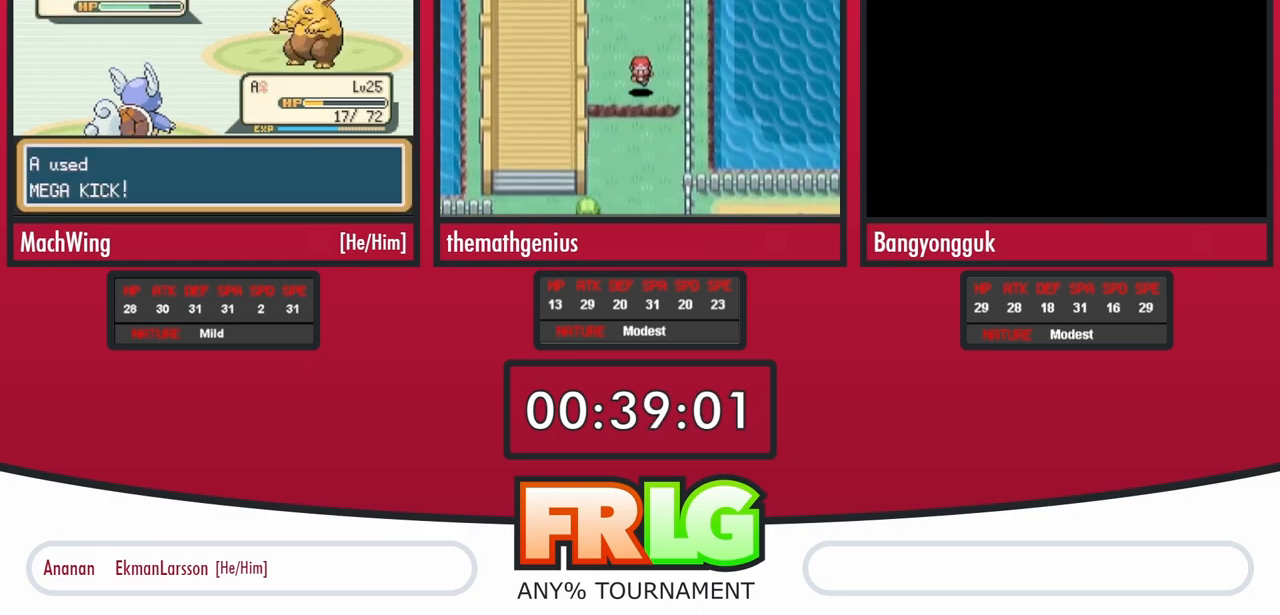
{"buttons": [], "events": [[67, "B", "down"], [133, "B", "up"], [217, "B", "down"], [283, "B", "up"], [367, "B", "down"], [450, "B", "up"]]}
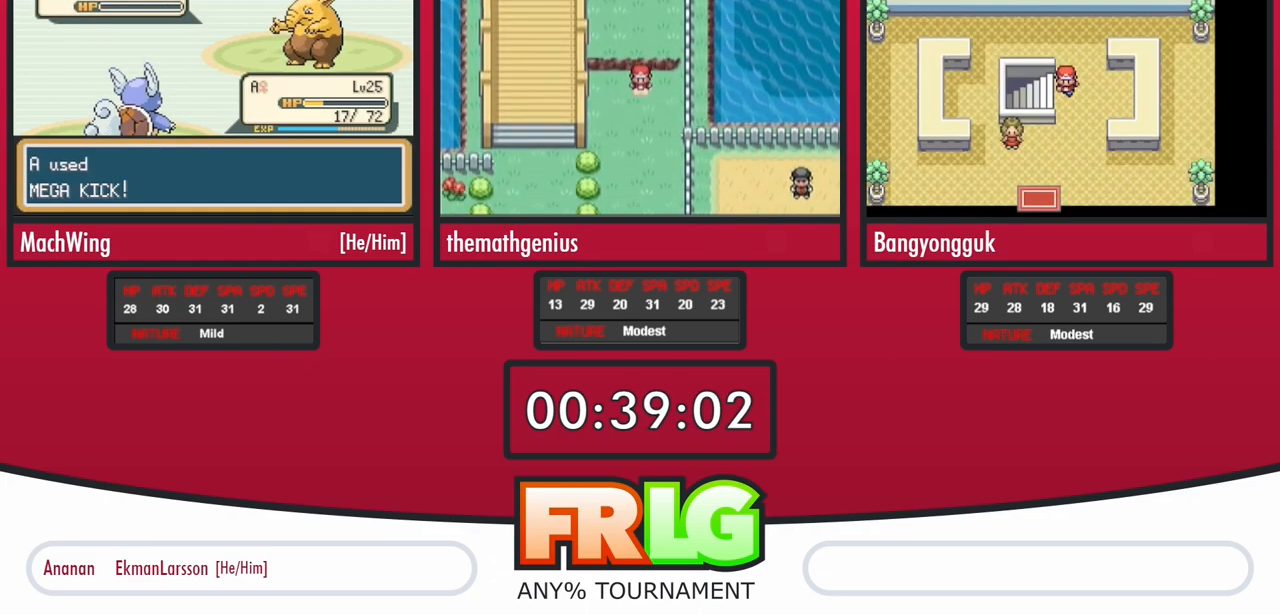
{"buttons": ["B"], "events": [[33, "B", "down"], [83, "B", "up"], [167, "B", "down"], [233, "B", "up"], [300, "B", "down"], [383, "B", "up"], [467, "B", "down"]]}
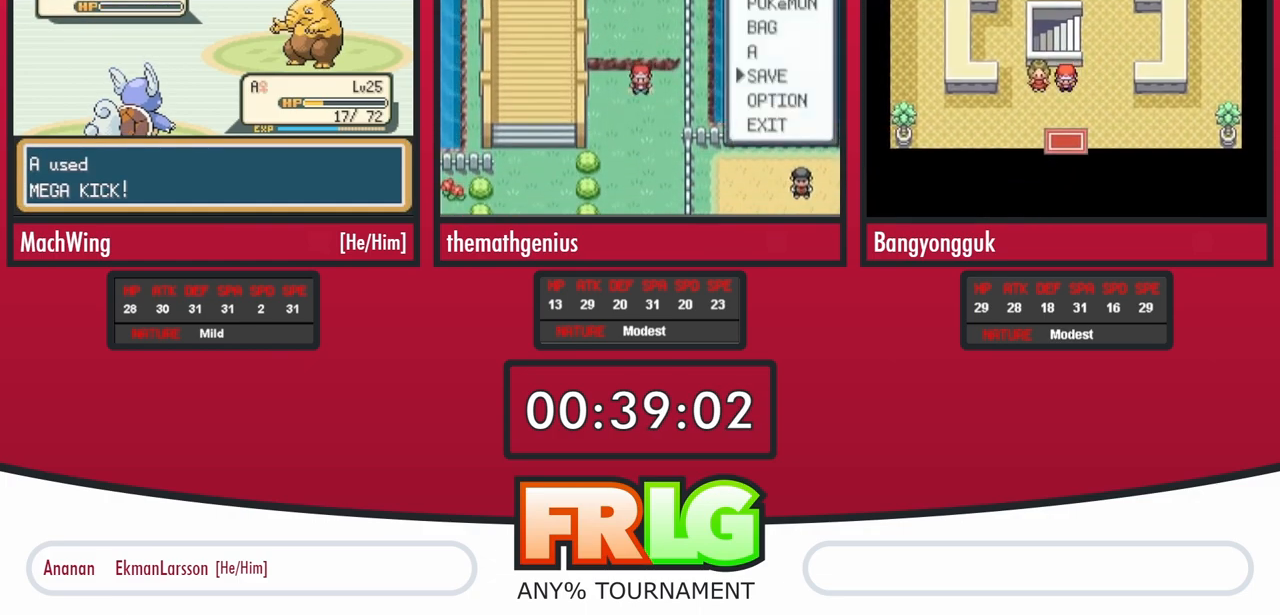
{"buttons": [], "events": [[50, "B", "up"], [117, "B", "down"], [183, "B", "up"], [283, "B", "down"], [350, "B", "up"], [433, "B", "down"], [500, "B", "up"]]}
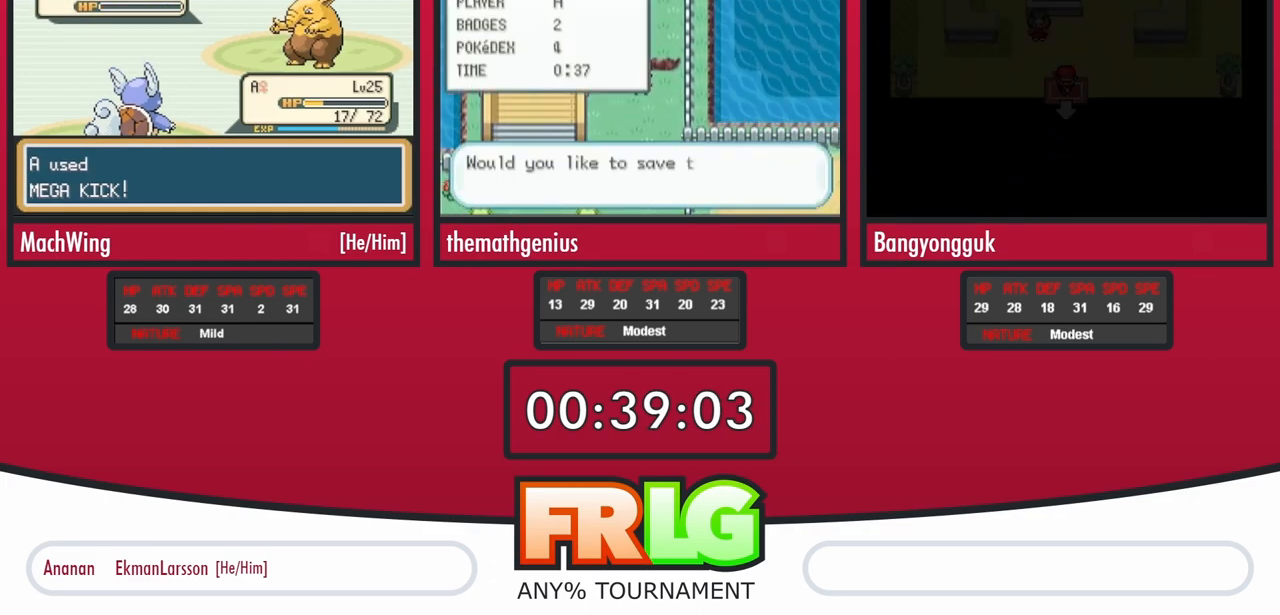
{"buttons": [], "events": [[100, "B", "down"], [150, "B", "up"], [233, "B", "down"], [300, "B", "up"], [400, "B", "down"], [450, "B", "up"]]}
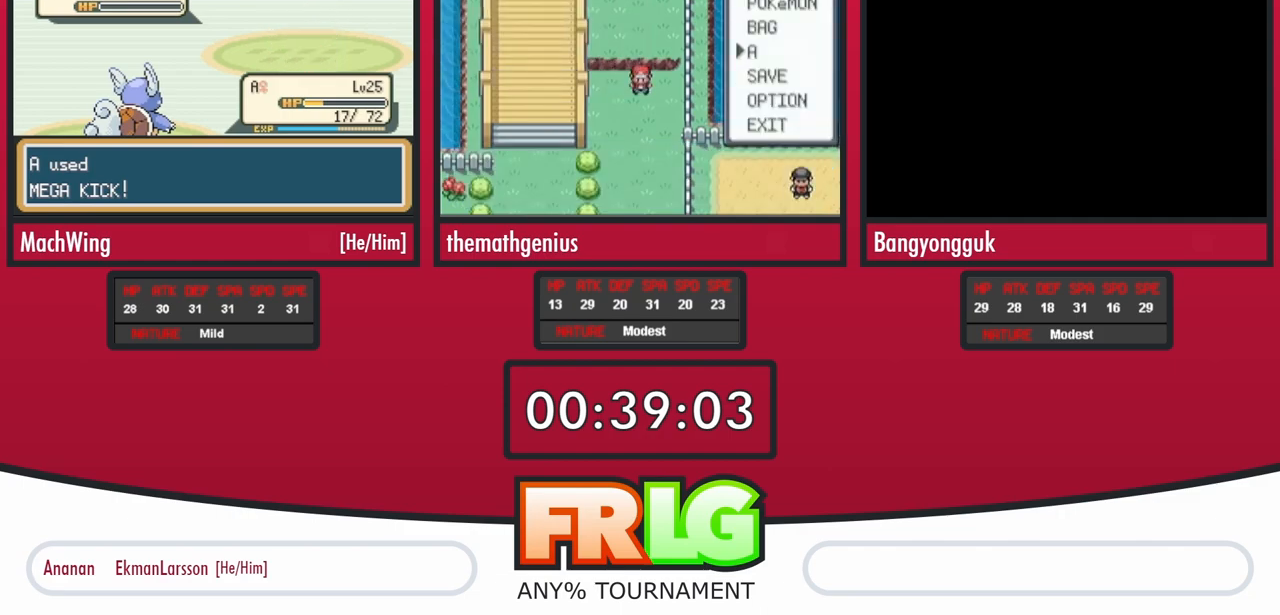
{"buttons": [], "events": [[50, "B", "down"], [117, "B", "up"], [217, "B", "down"], [267, "B", "up"], [367, "B", "down"], [417, "B", "up"]]}
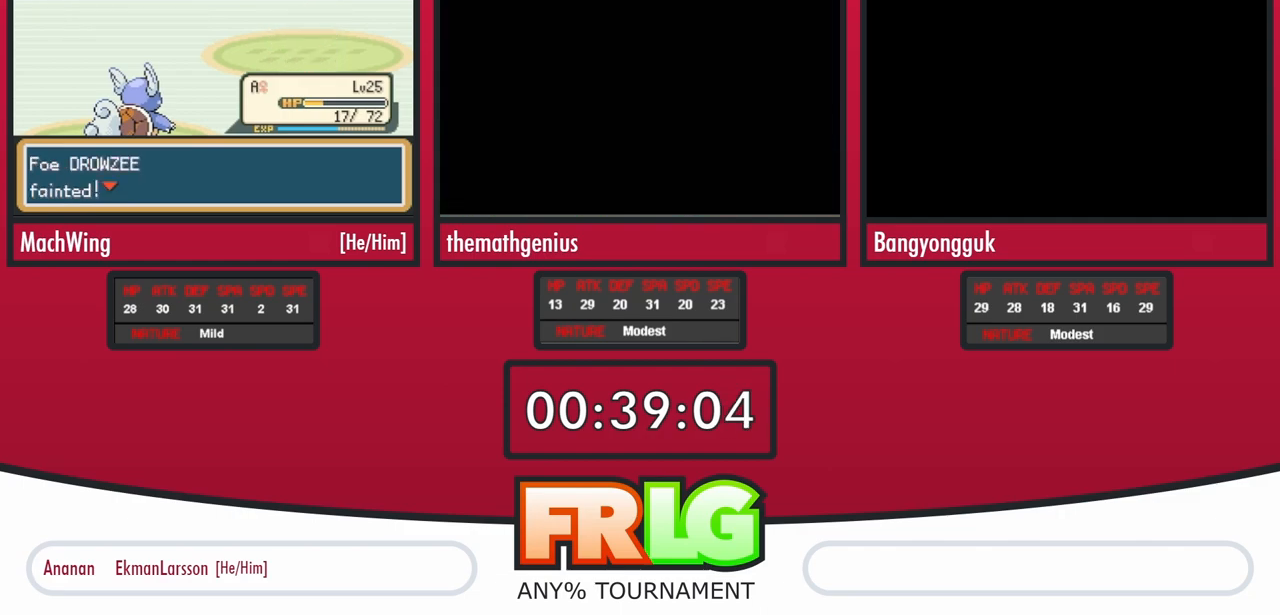
{"buttons": ["B"], "events": [[17, "B", "down"], [67, "B", "up"], [150, "B", "down"], [200, "B", "up"], [300, "B", "down"], [383, "B", "up"], [467, "B", "down"]]}
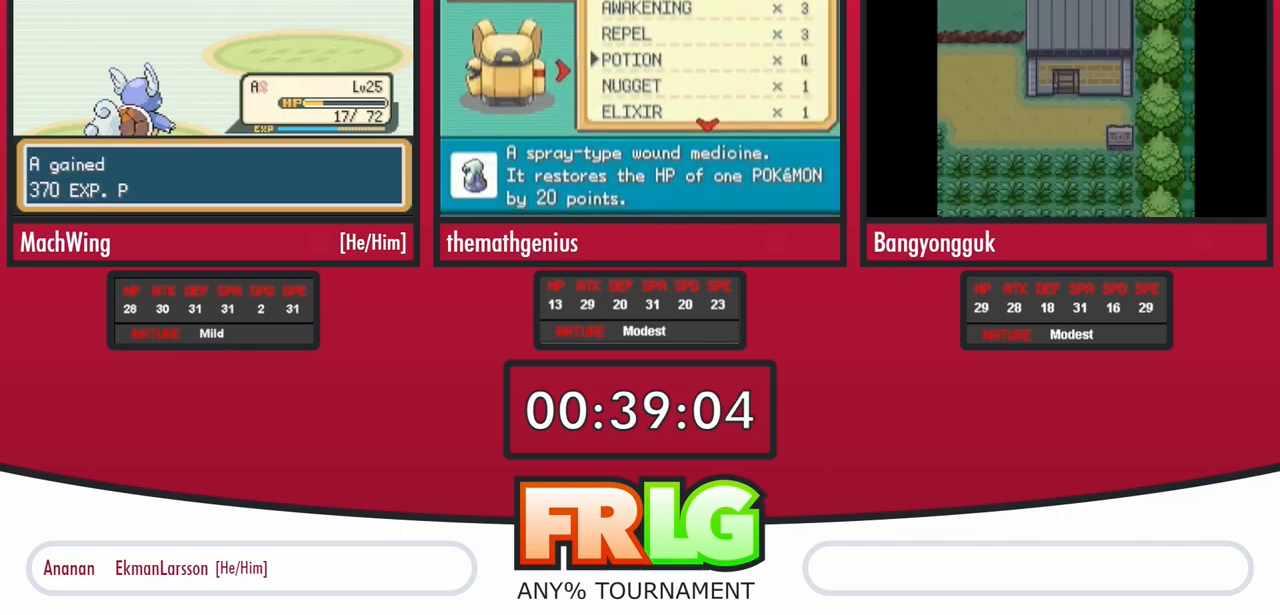
{"buttons": [], "events": [[17, "B", "up"], [117, "B", "down"], [183, "B", "up"], [267, "B", "down"], [333, "B", "up"], [433, "B", "down"], [500, "B", "up"]]}
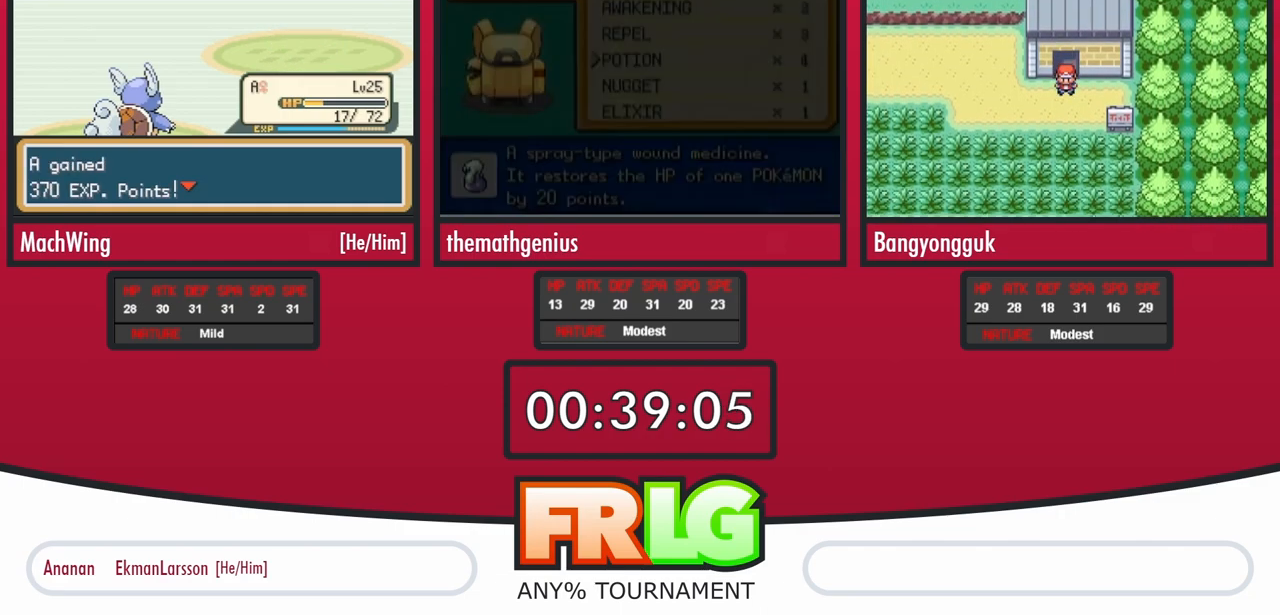
{"buttons": [], "events": [[100, "B", "down"], [150, "B", "up"], [250, "B", "down"], [317, "B", "up"], [417, "B", "down"], [467, "B", "up"]]}
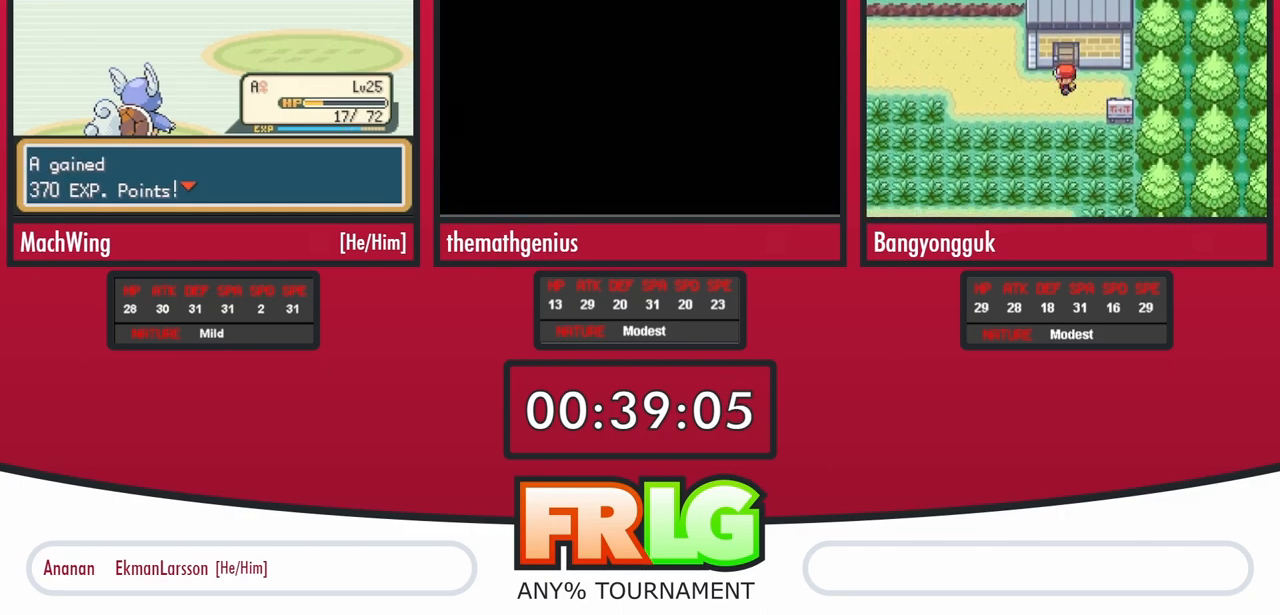
{"buttons": [], "events": [[67, "B", "down"], [133, "B", "up"], [217, "B", "down"], [283, "B", "up"], [383, "B", "down"], [433, "B", "up"]]}